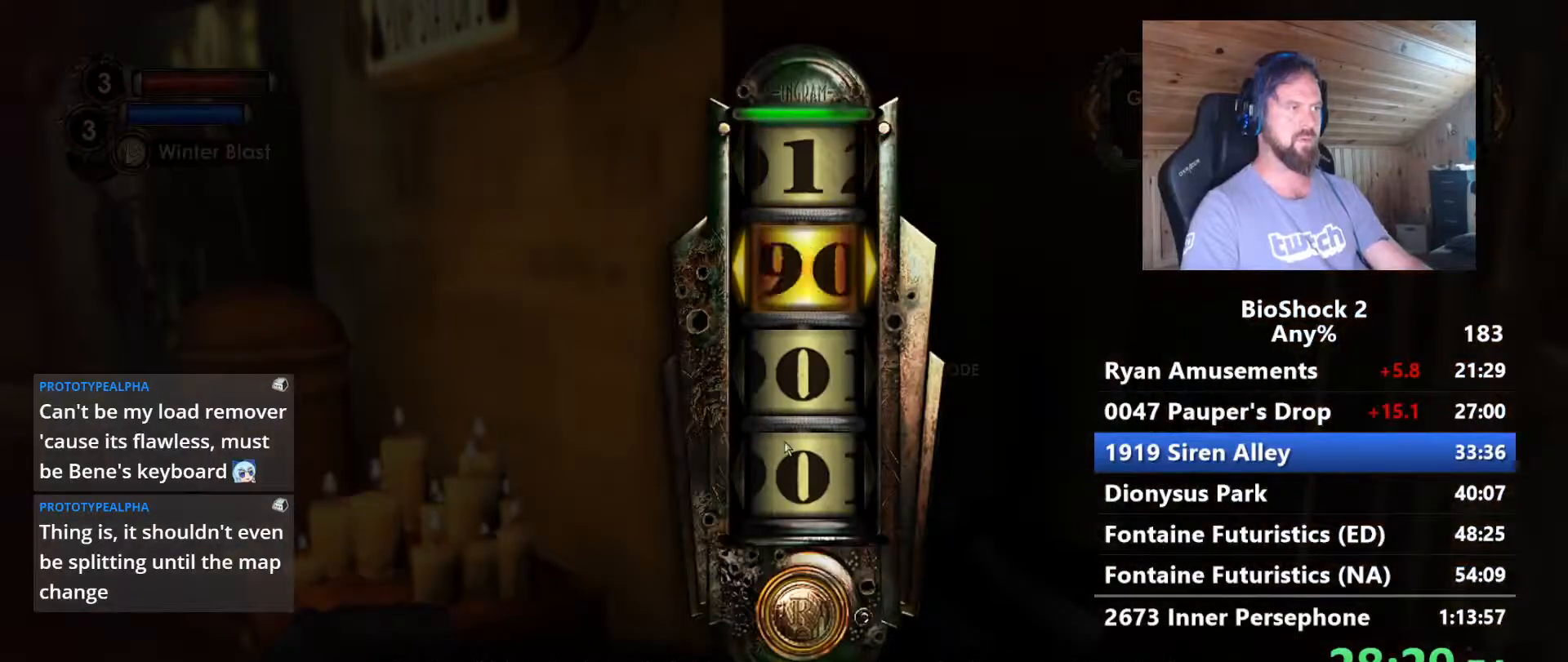
Gameplay with keyboard and mouse; each line is a JSON object with the keys and mouse buttons held at the frame after it. "events" lists presses ("down") and releases ("up") of "1", "2", "3", "4", "5", "a", "alt", "c", "caps_lock", "ctrl", "d", "e", "f", "g", "q", "r", "s", "shift", "space", "t", "tab", "v", "w", "x", "z" and "mouse_wheel" between this image and that frame as [ms after this image, input, new state], when the widget could be followed in between. "mouse_wheel" = the "wheel" button of the "mouse" list. No other keys are recorded. "wheel" means that the mouse wheel is clicked or scrolled. Not read: mouse_move.
{"keys": ["s"], "mouse": [], "events": [[83, "a", "up"], [117, "s", "down"], [317, "d", "down"], [317, "s", "up"], [500, "d", "up"], [500, "s", "down"]]}
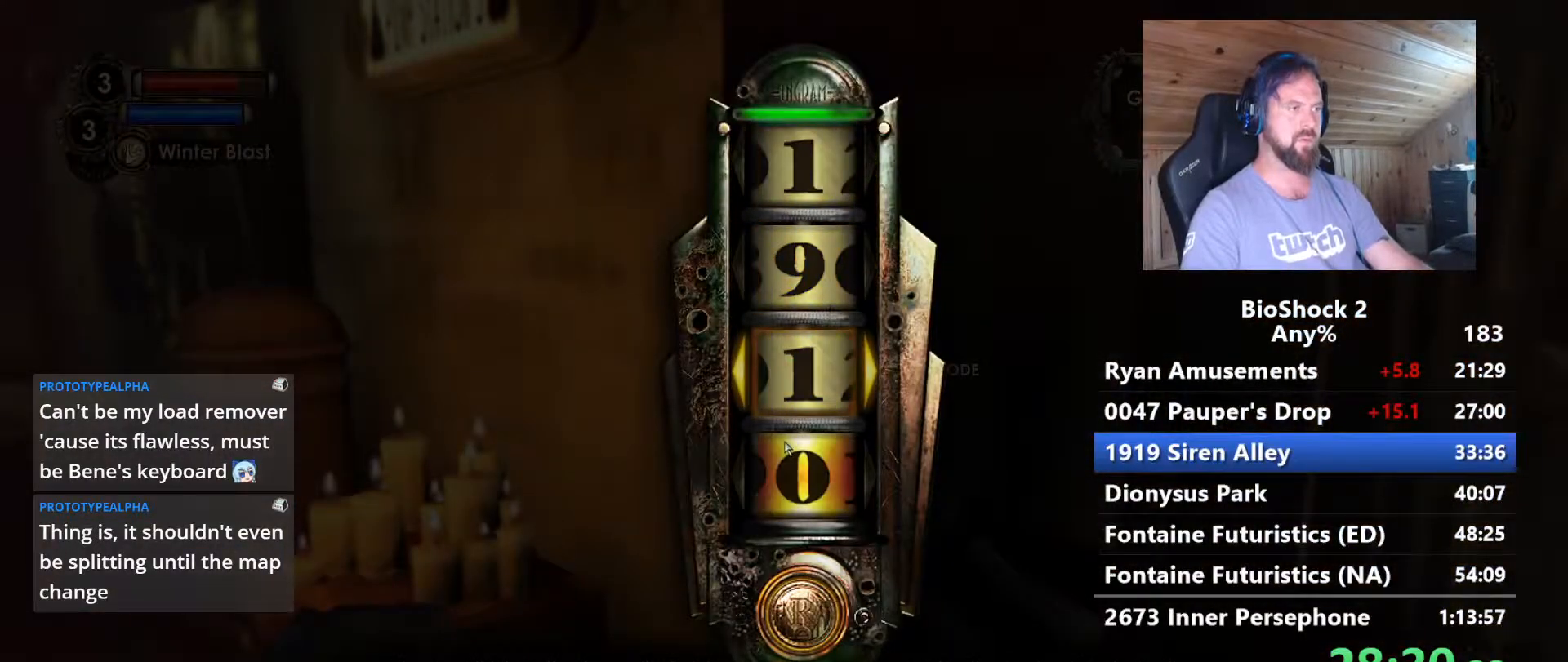
{"keys": [], "mouse": [], "events": [[100, "a", "down"], [183, "s", "up"], [233, "a", "up"]]}
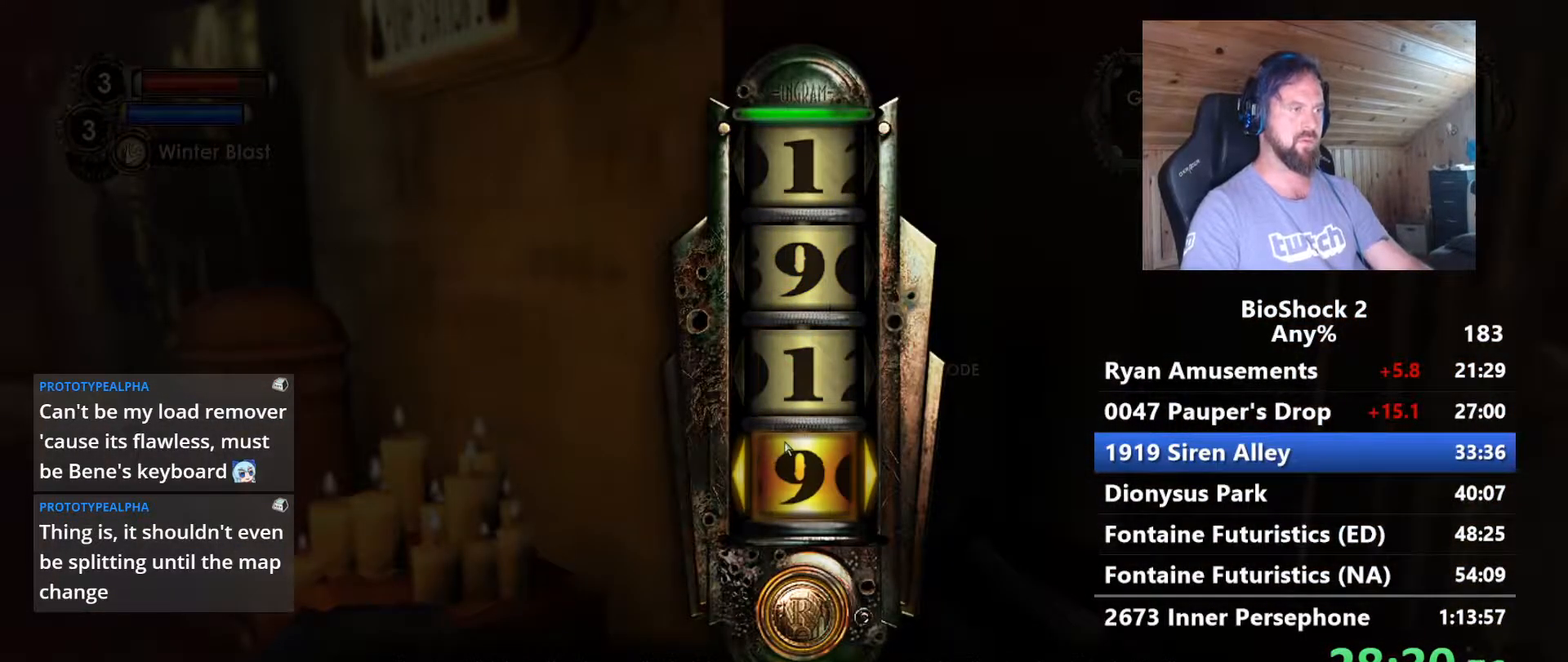
{"keys": [], "mouse": [], "events": []}
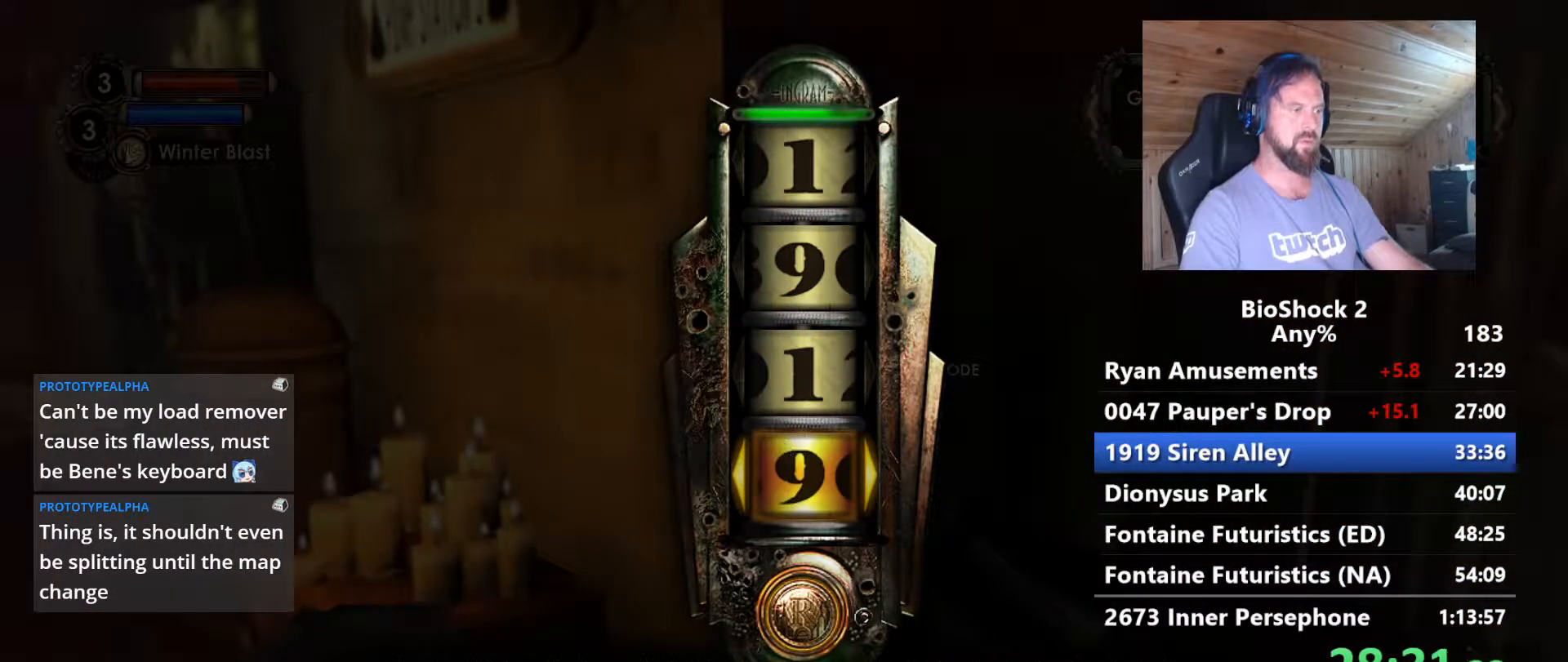
{"keys": [], "mouse": [], "events": []}
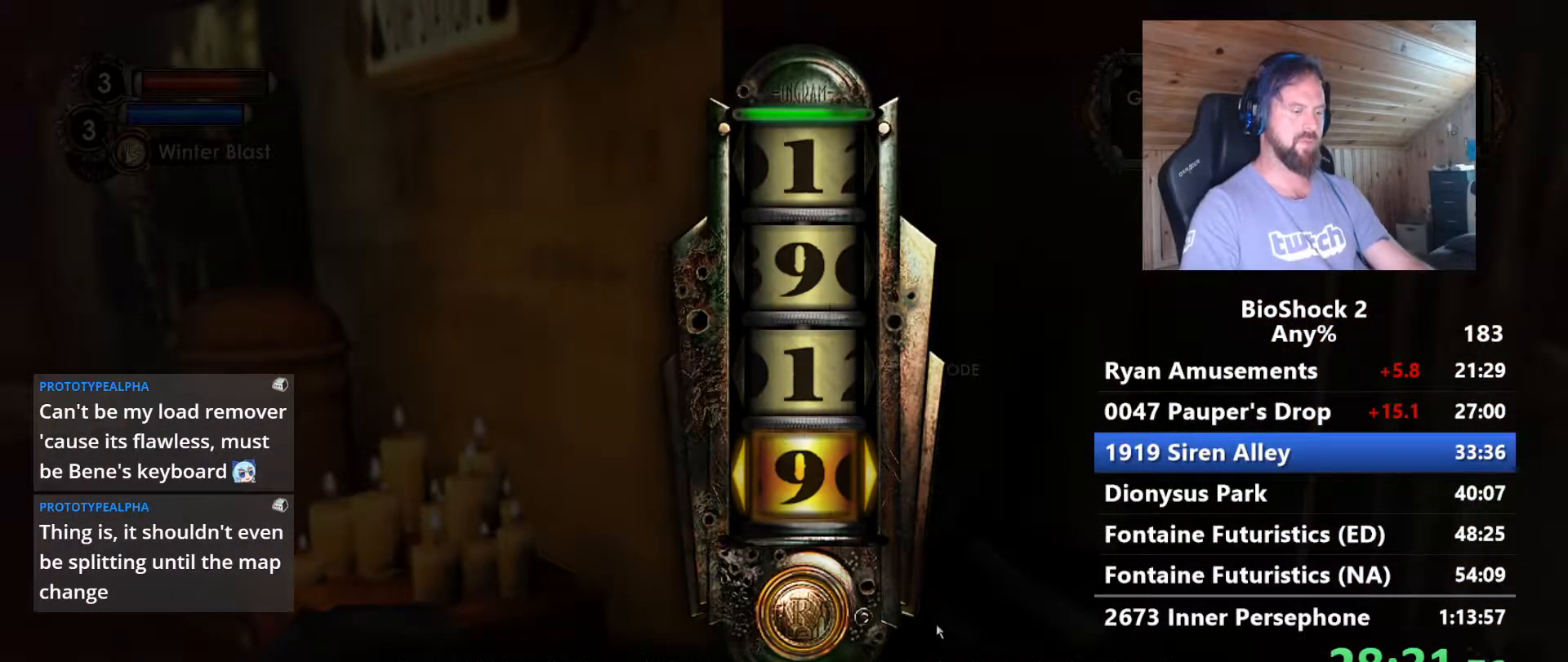
{"keys": [], "mouse": [], "events": []}
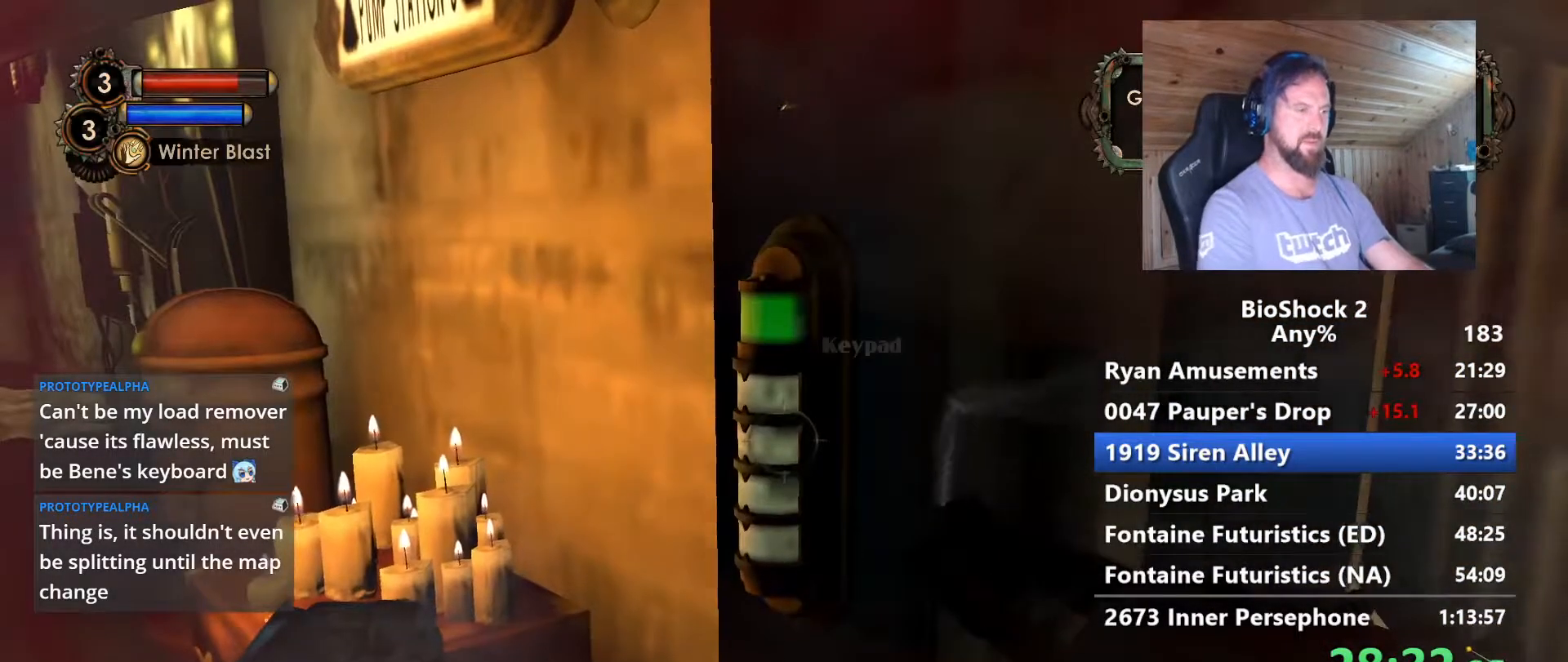
{"keys": ["d", "w"], "mouse": [], "events": [[17, "s", "down"], [150, "d", "down"], [300, "s", "up"], [483, "w", "down"]]}
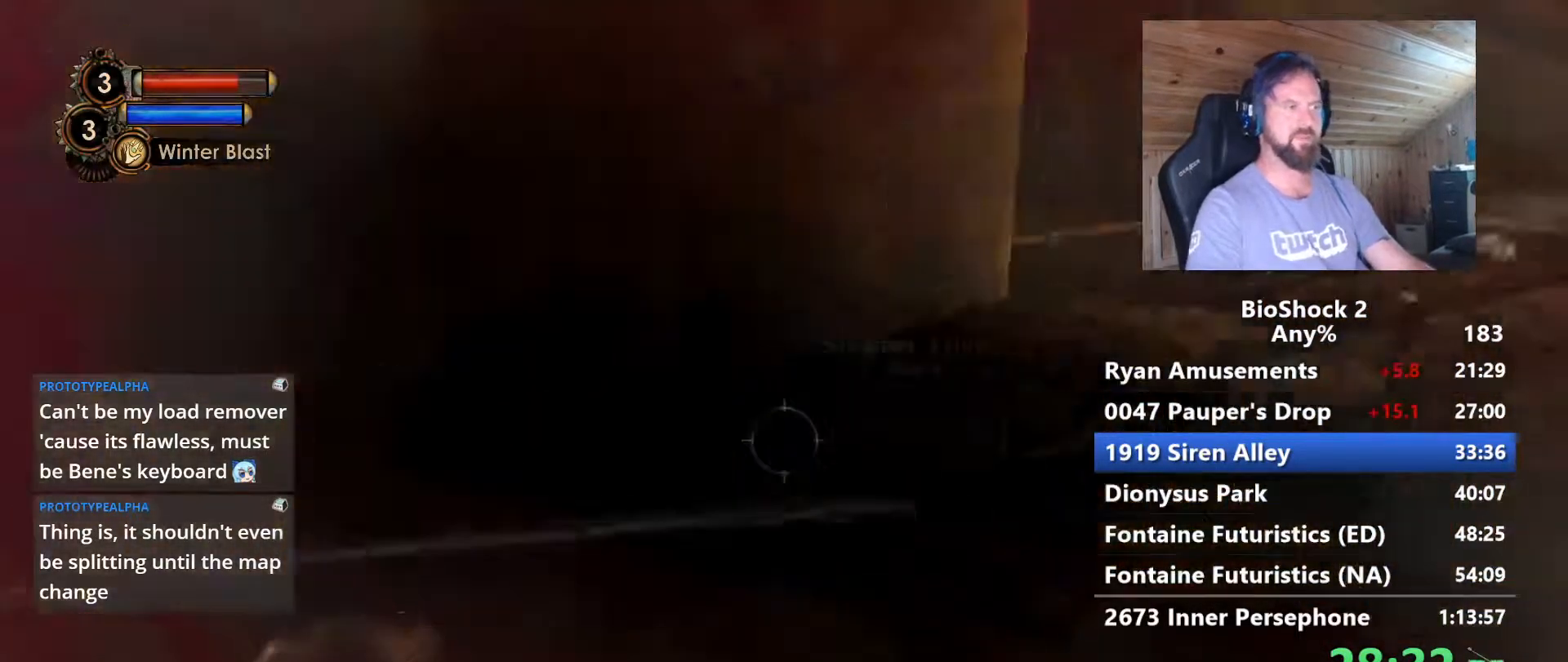
{"keys": ["a", "w"], "mouse": [], "events": [[83, "d", "up"], [267, "a", "down"]]}
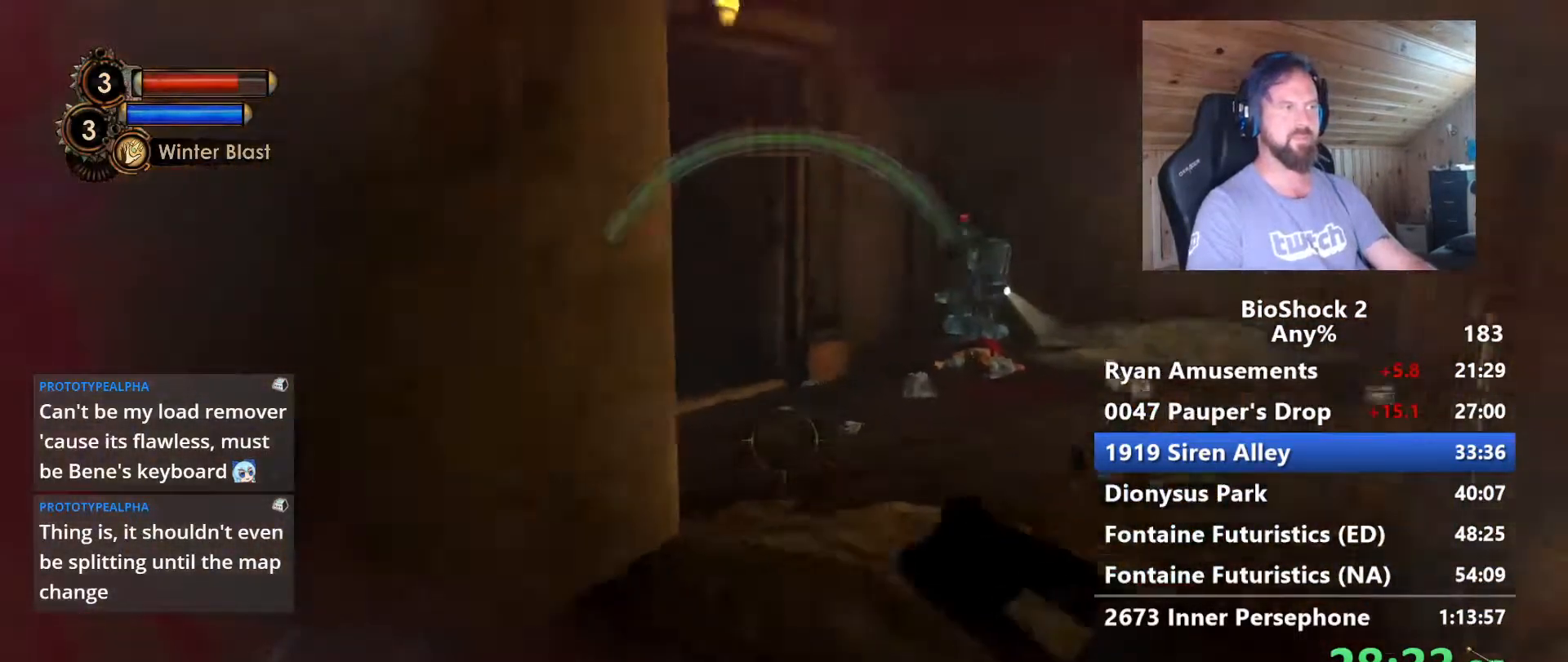
{"keys": ["w"], "mouse": [], "events": [[133, "a", "up"], [417, "d", "down"], [467, "d", "up"]]}
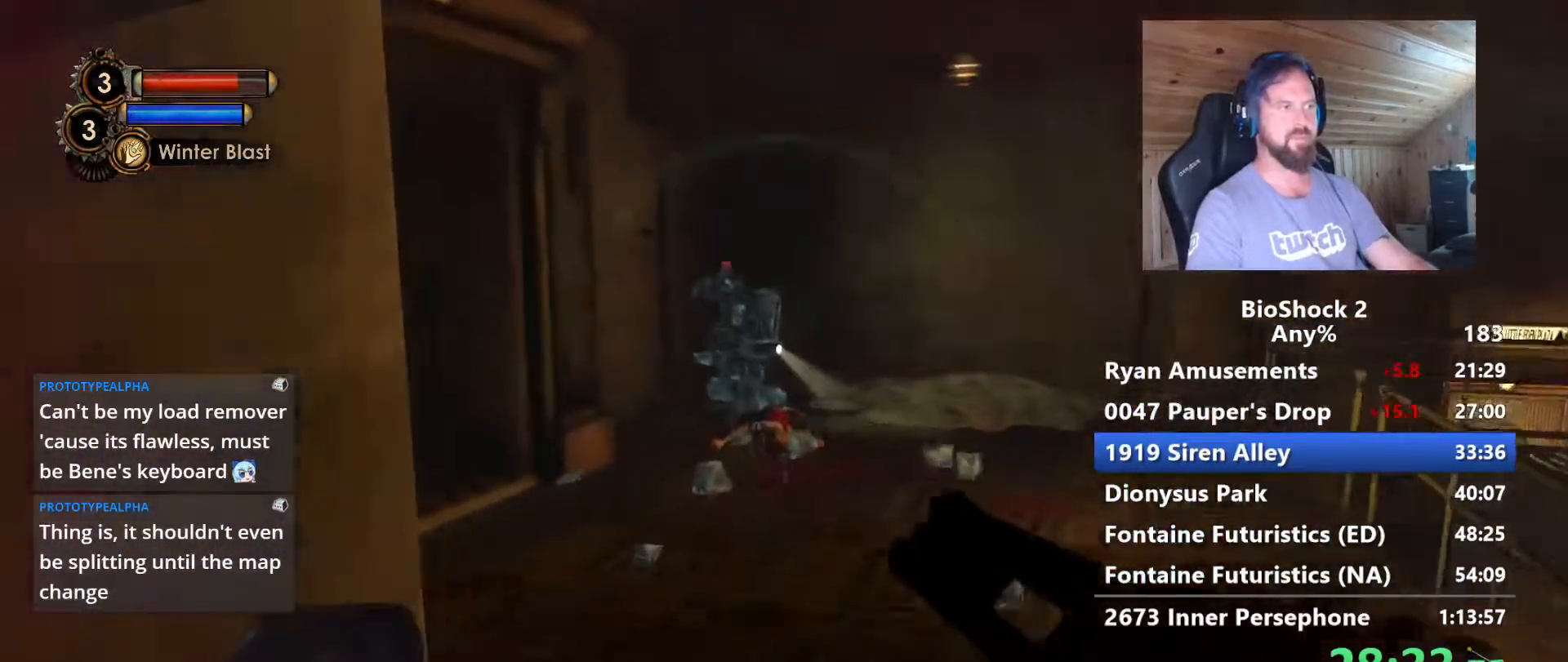
{"keys": ["space", "w"], "mouse": [], "events": [[383, "space", "down"]]}
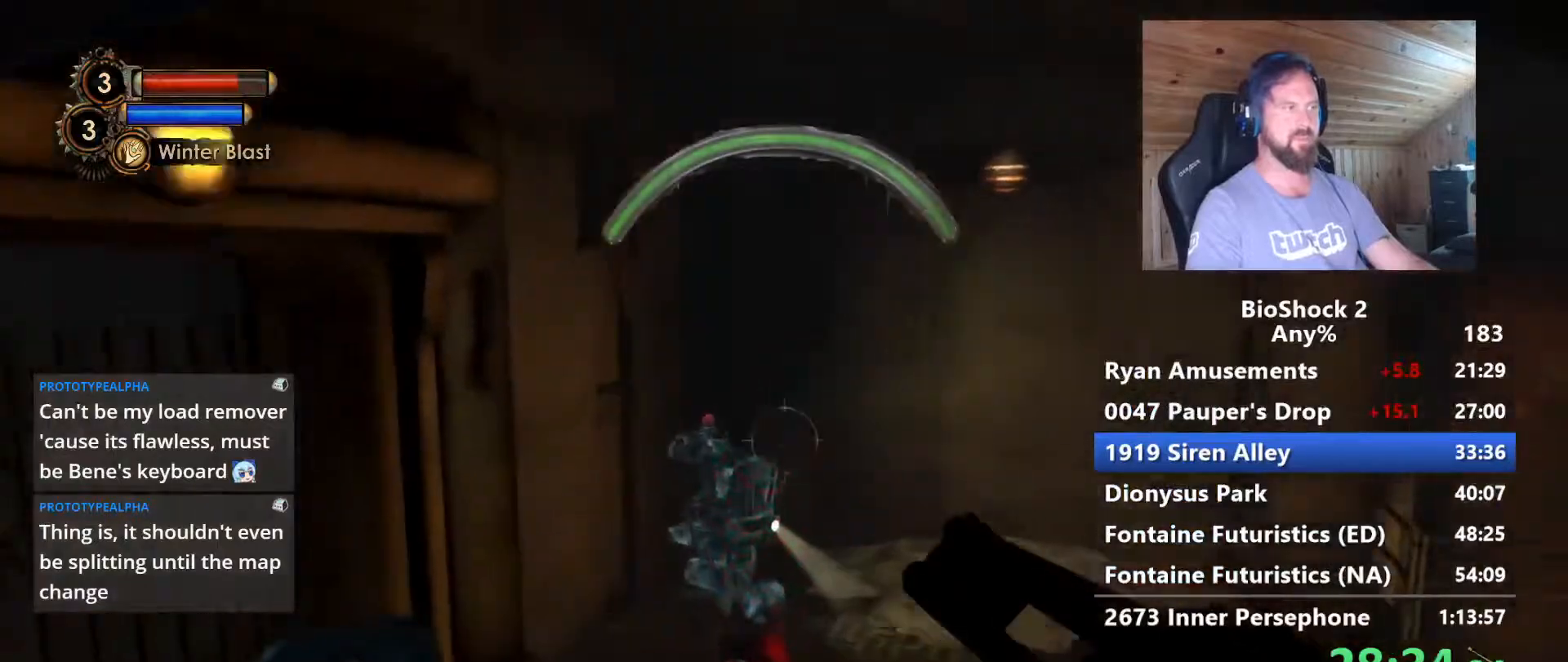
{"keys": ["w"], "mouse": [], "events": [[83, "space", "up"]]}
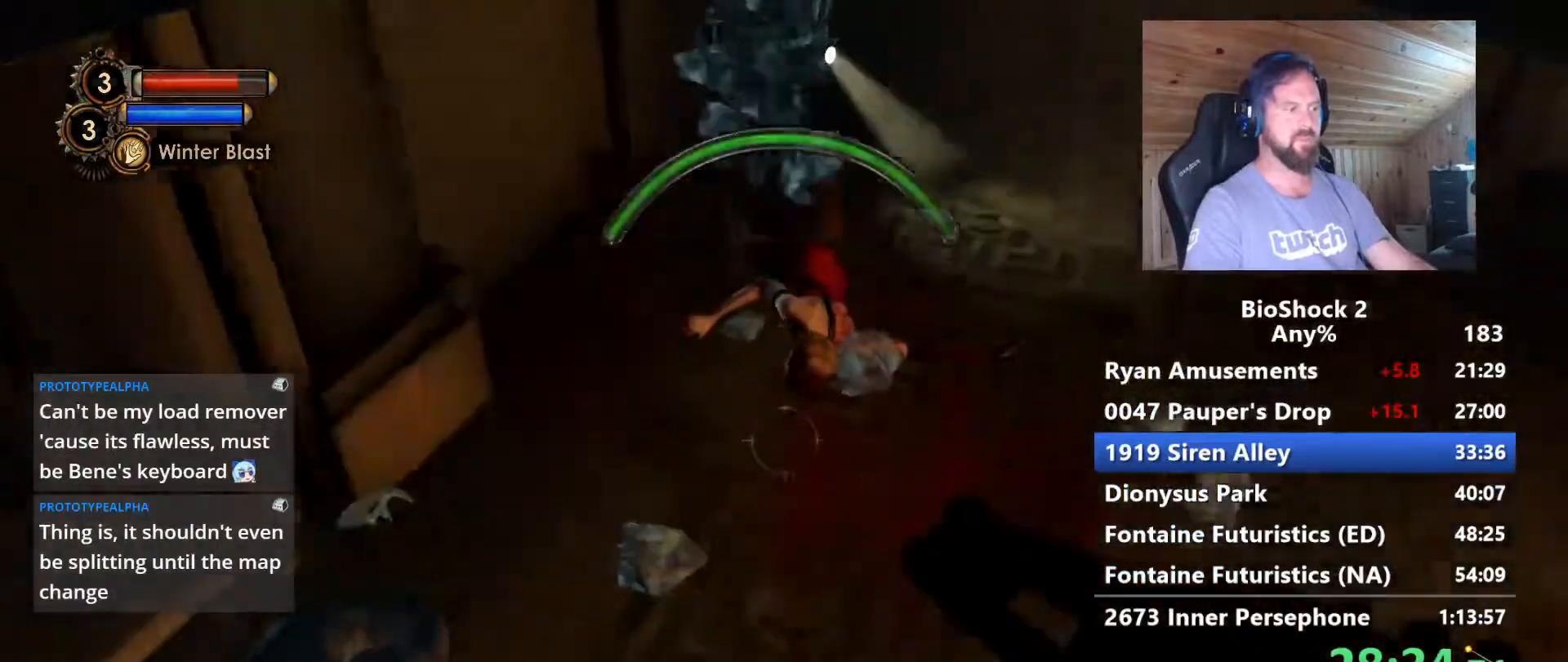
{"keys": ["f", "w"], "mouse": [], "events": [[417, "f", "down"]]}
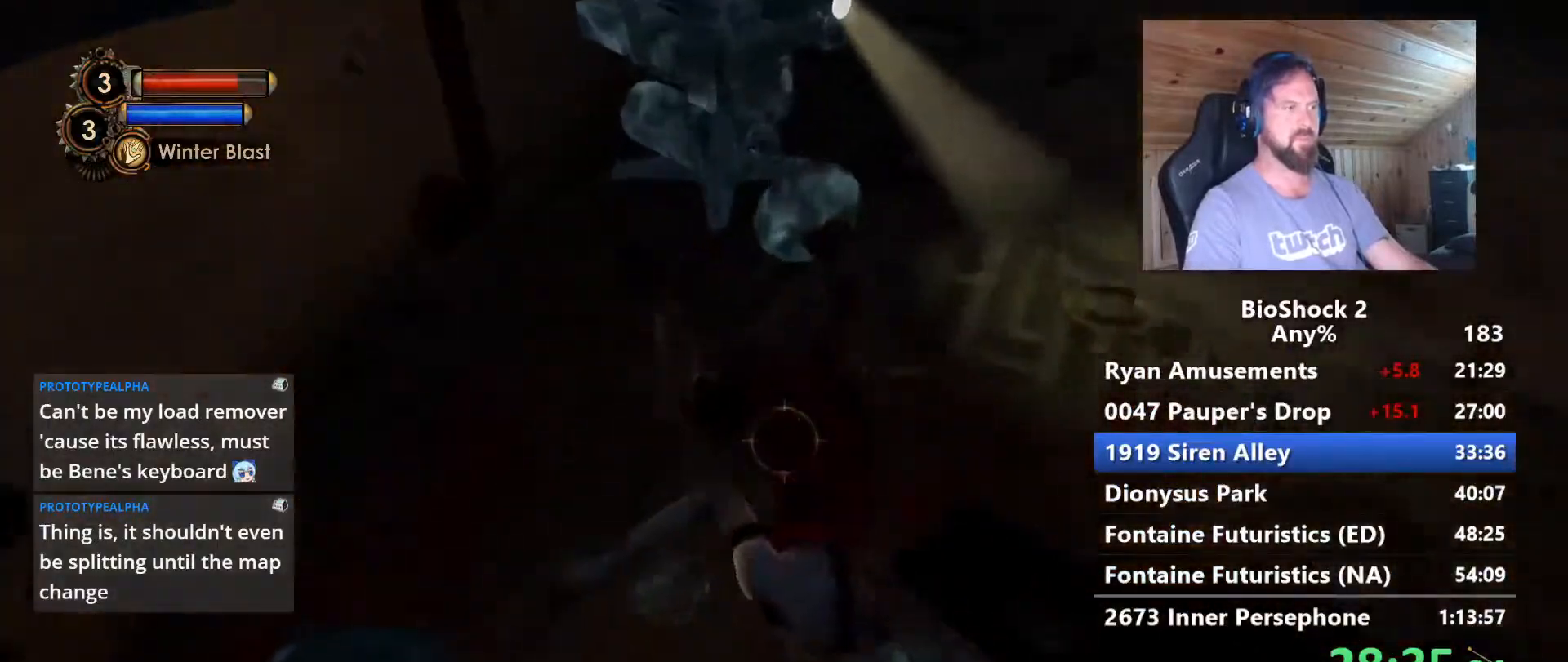
{"keys": [], "mouse": [], "events": [[17, "f", "up"], [67, "f", "down"], [150, "f", "up"], [250, "w", "up"]]}
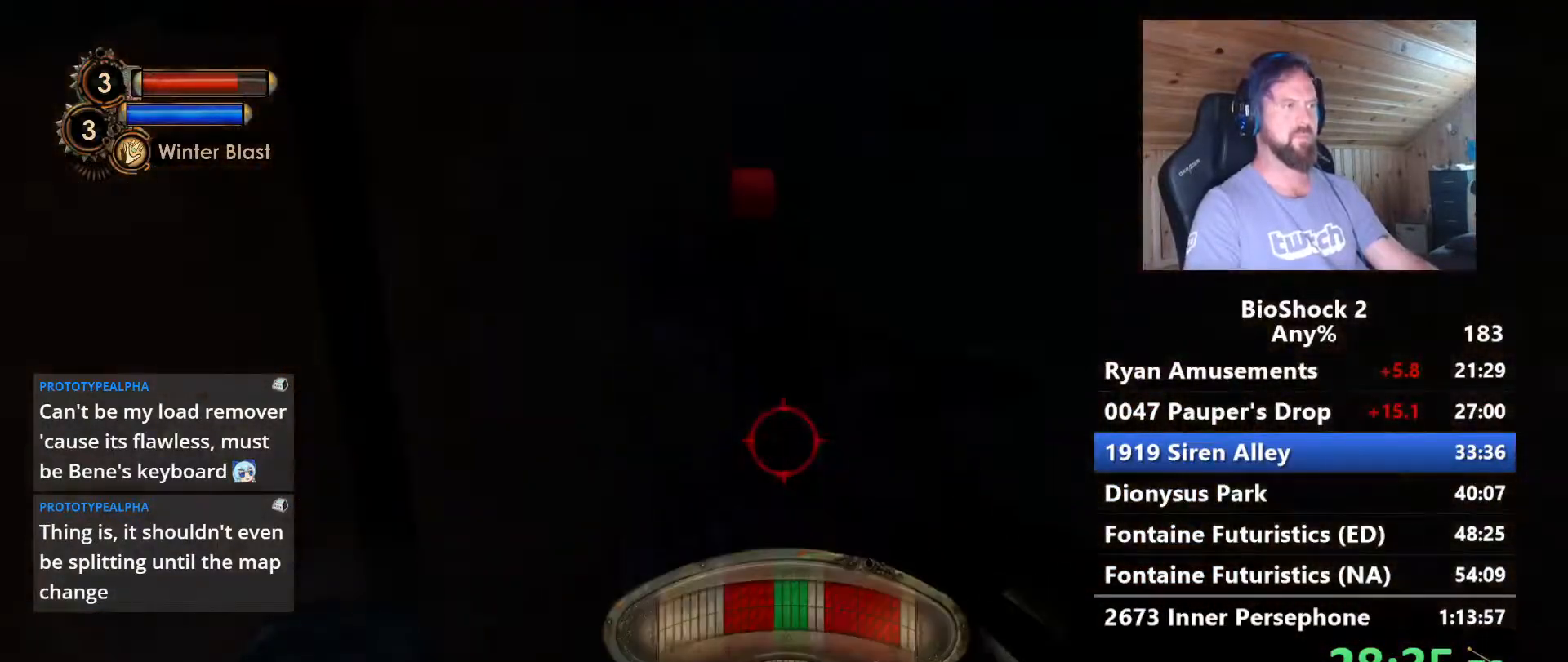
{"keys": [], "mouse": [], "events": []}
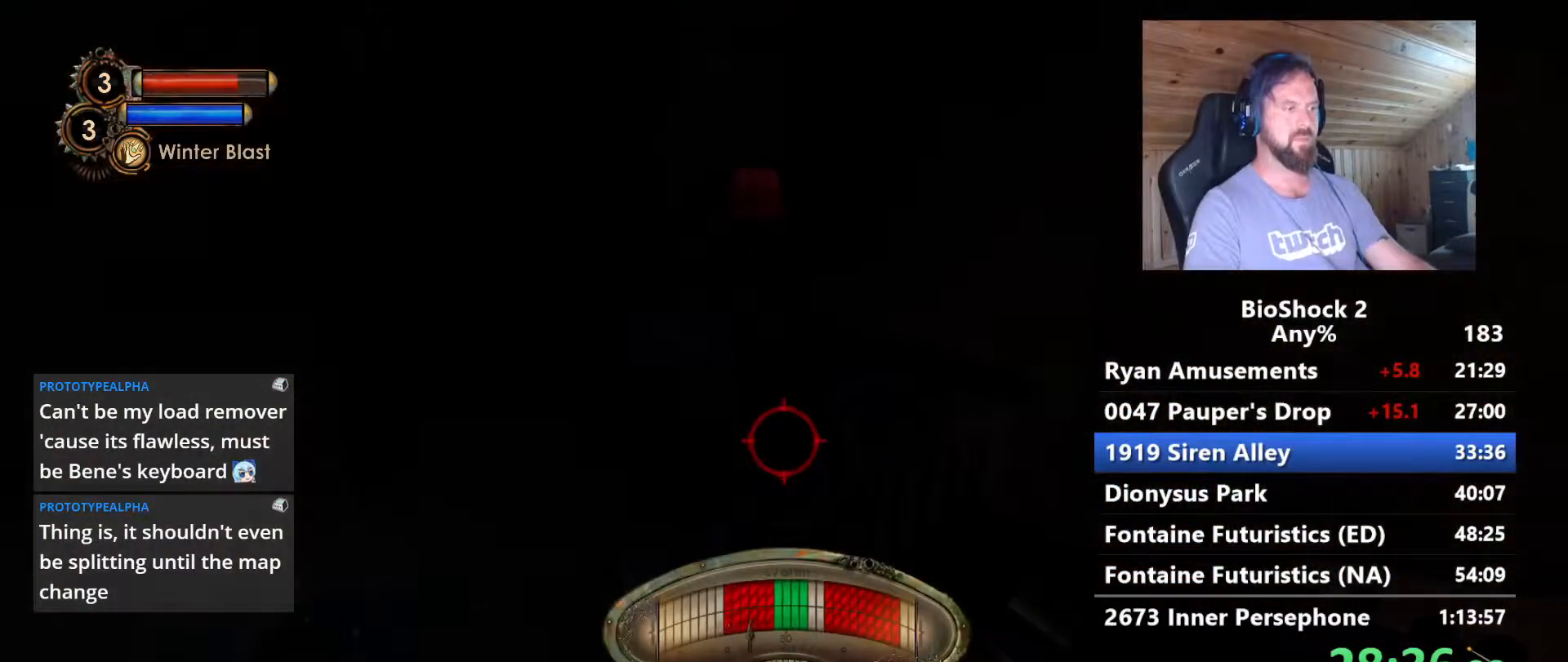
{"keys": [], "mouse": [], "events": [[233, "f", "down"], [367, "f", "up"]]}
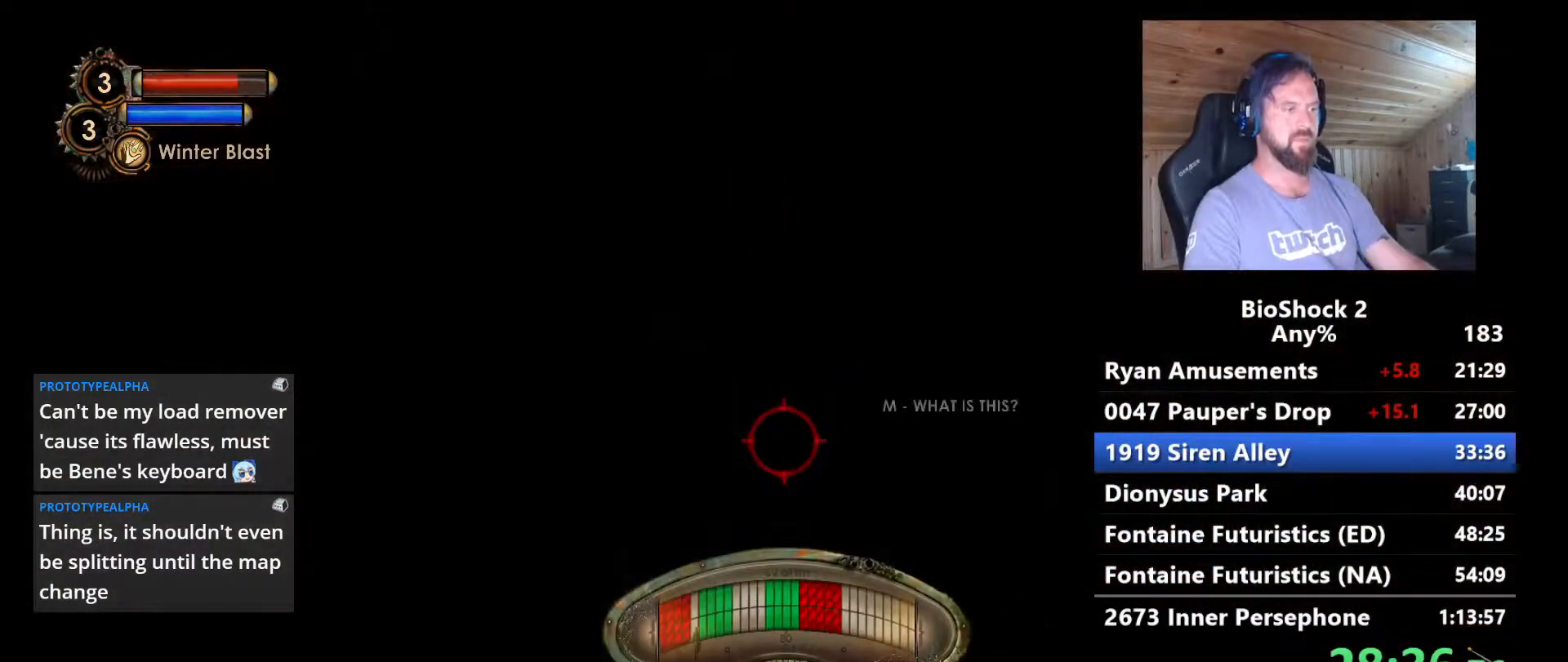
{"keys": [], "mouse": [], "events": []}
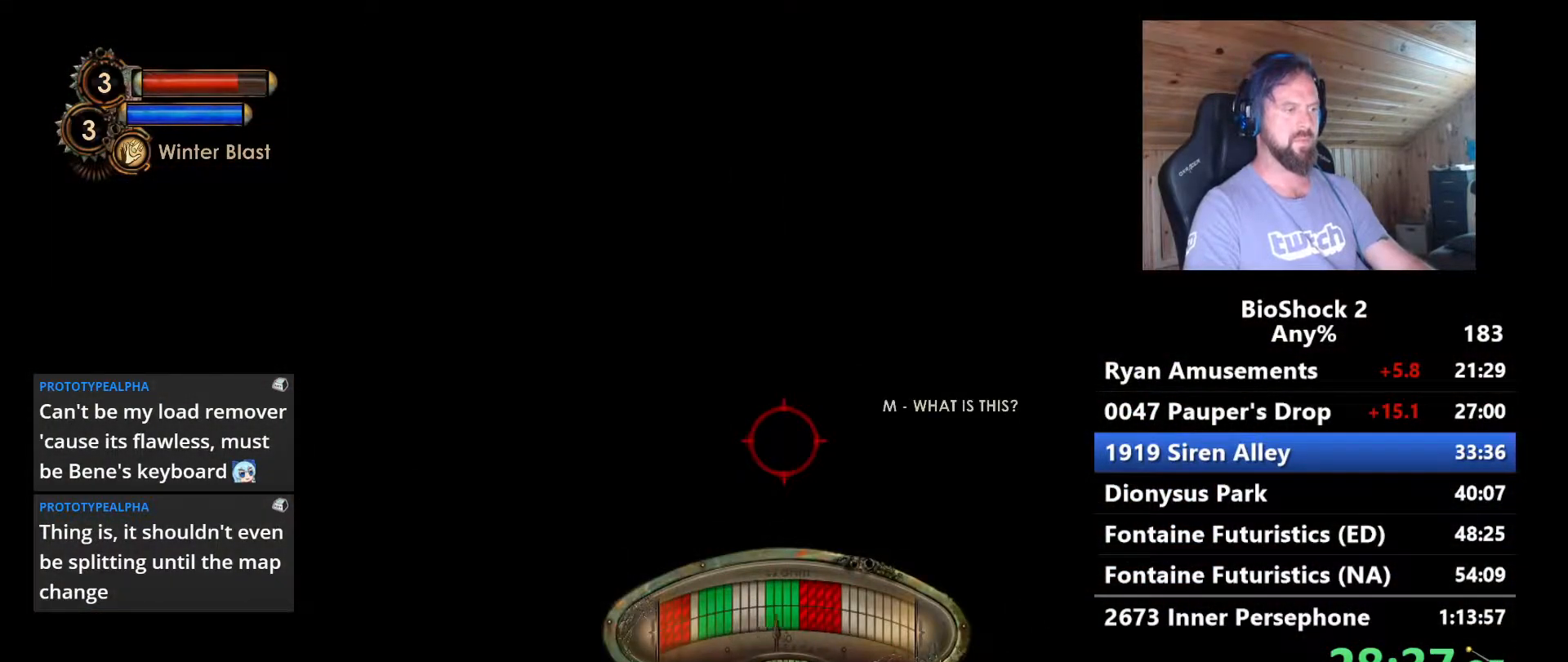
{"keys": [], "mouse": [], "events": [[83, "f", "down"], [167, "f", "up"]]}
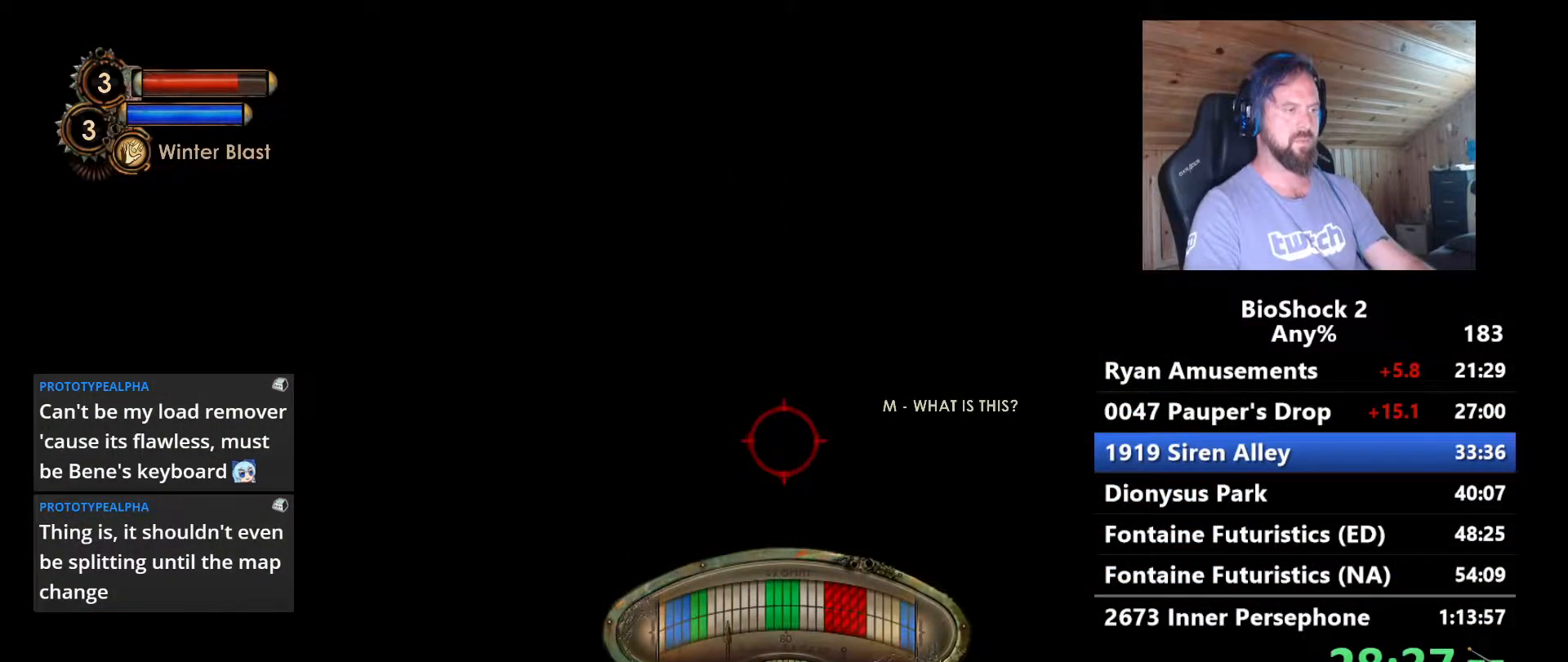
{"keys": [], "mouse": [], "events": [[283, "f", "down"], [417, "f", "up"]]}
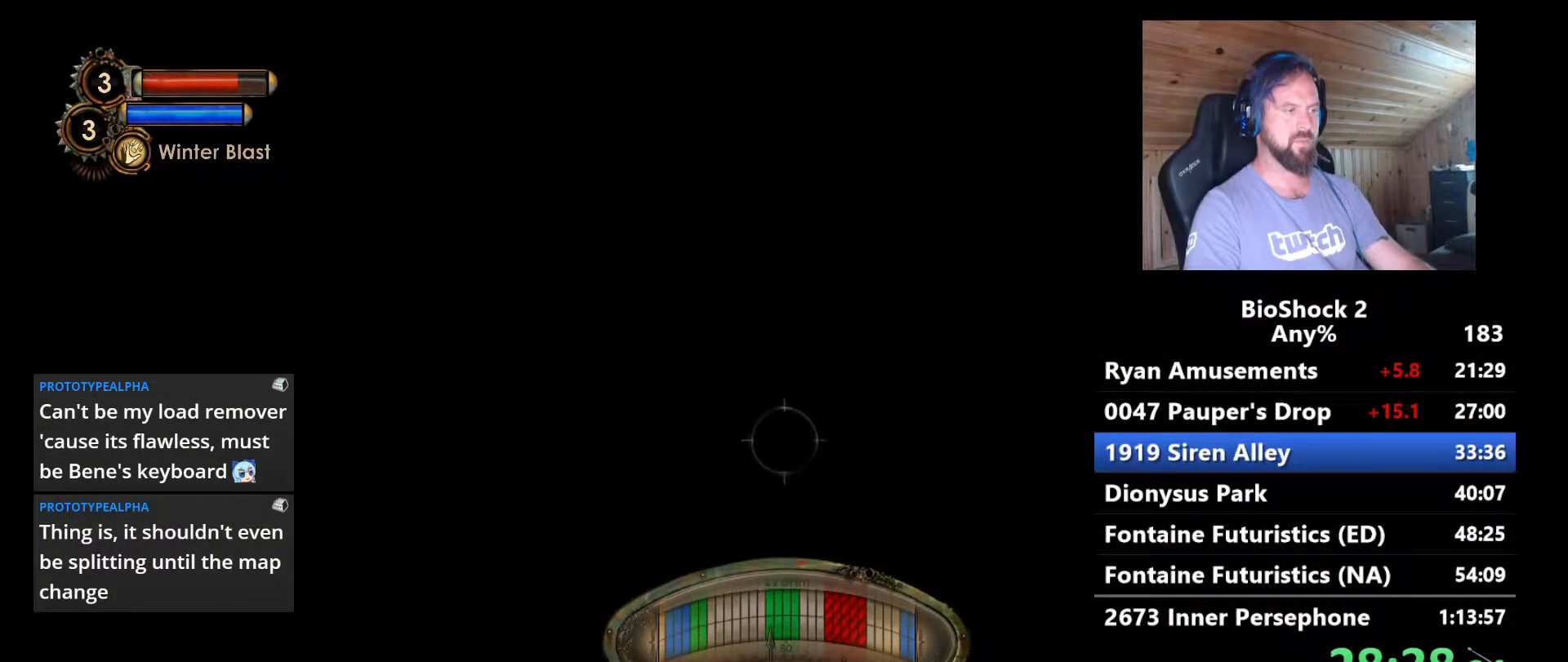
{"keys": [], "mouse": [], "events": []}
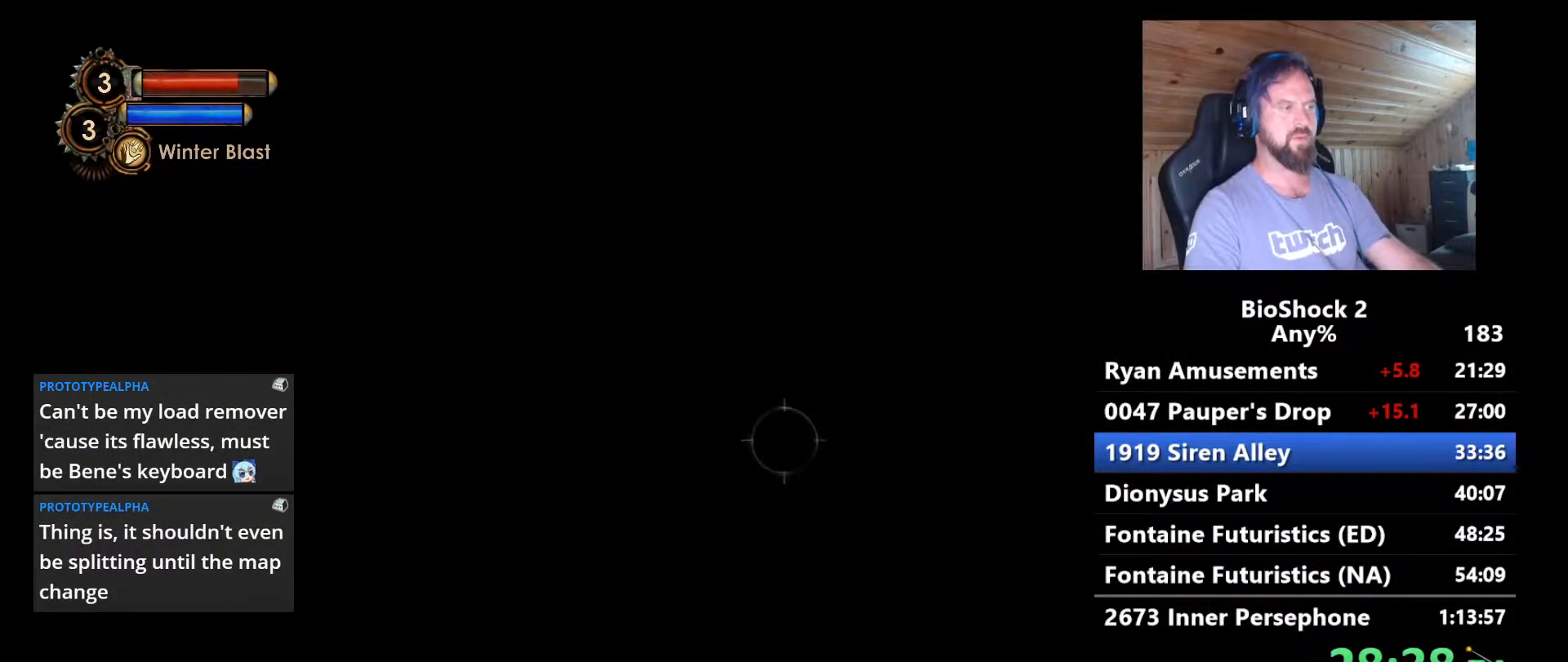
{"keys": [], "mouse": [], "events": [[83, "2", "down"], [167, "2", "up"]]}
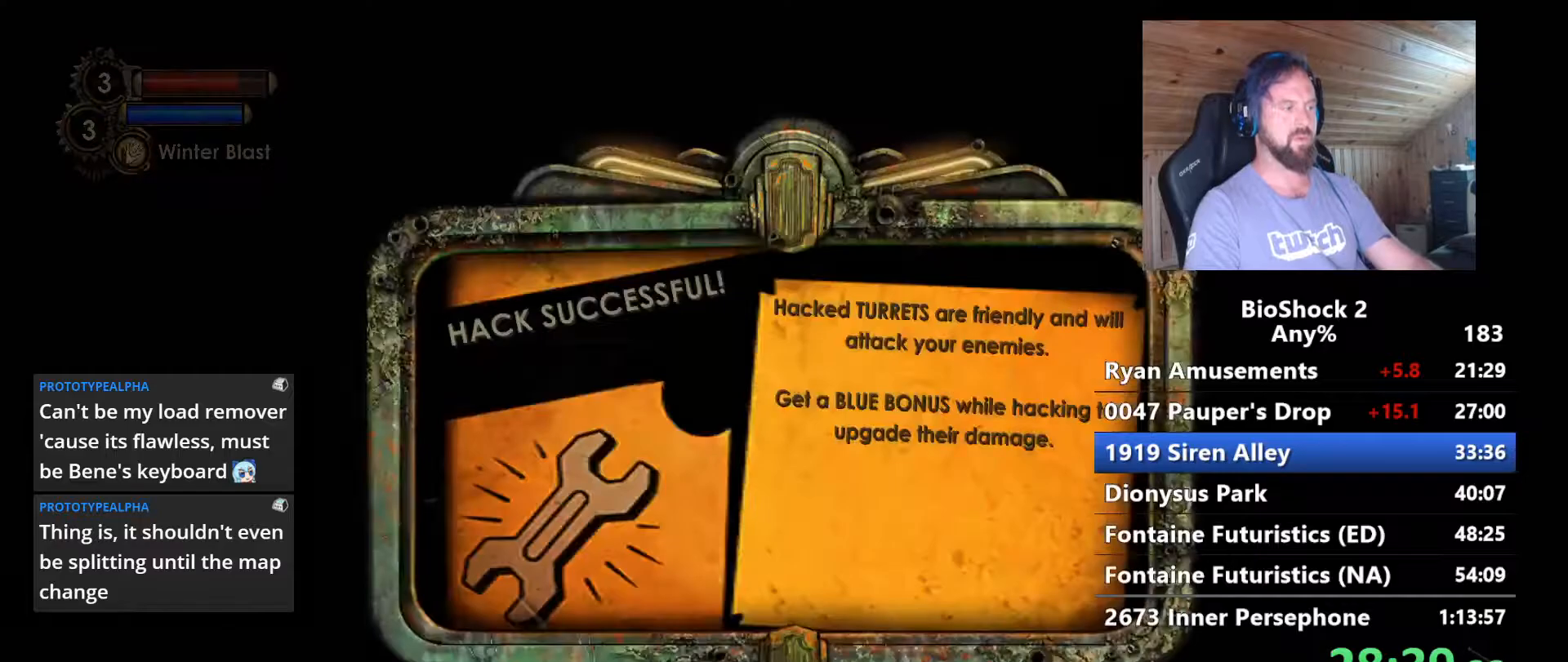
{"keys": [], "mouse": [], "events": [[133, "space", "down"], [233, "space", "up"]]}
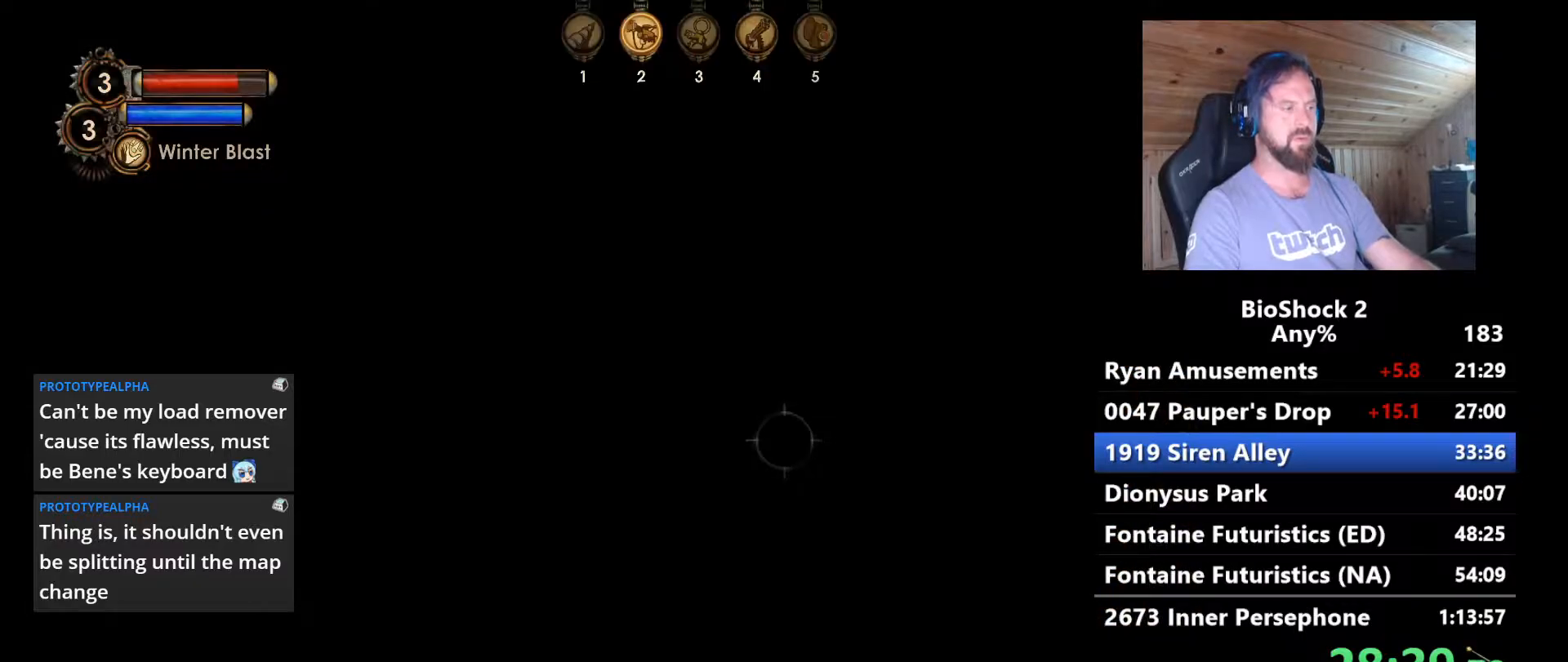
{"keys": [], "mouse": [], "events": [[200, "mouse_wheel", "down"], [300, "mouse_wheel", "up"]]}
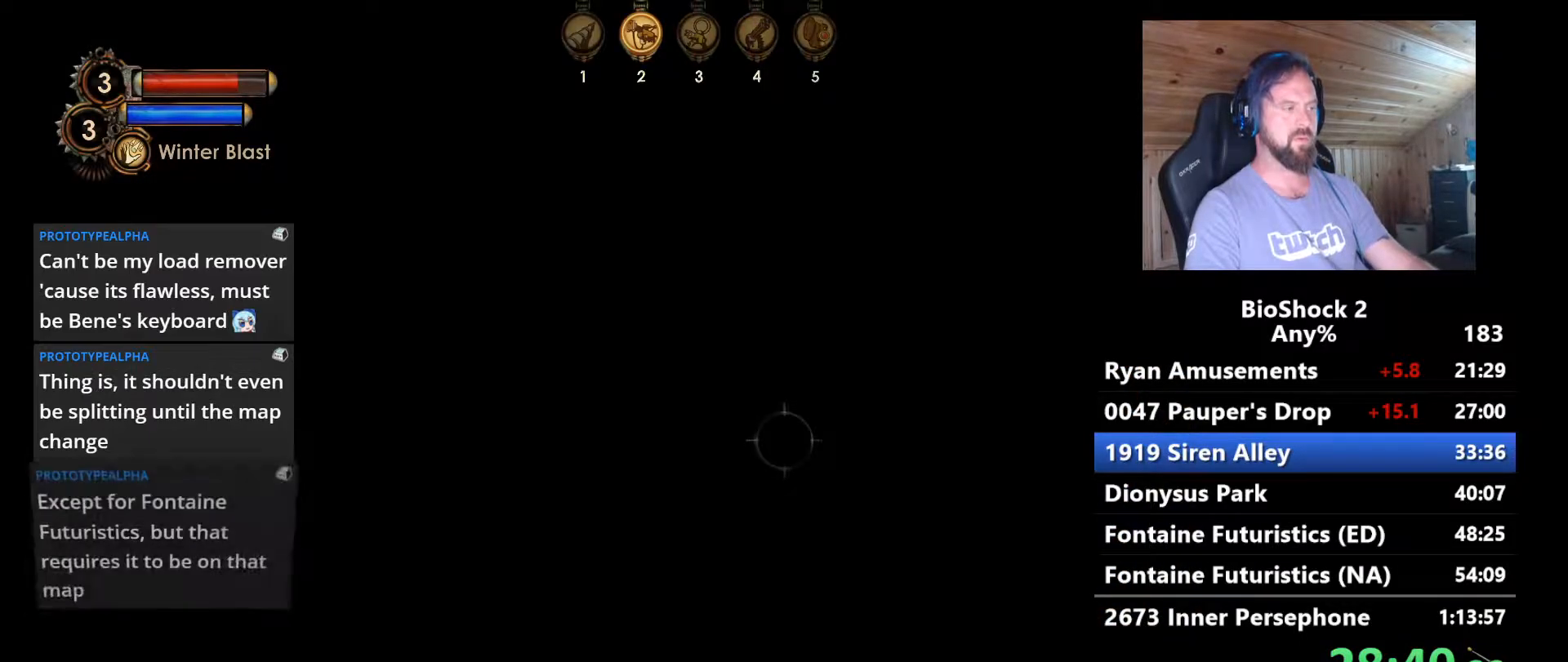
{"keys": [], "mouse": [], "events": []}
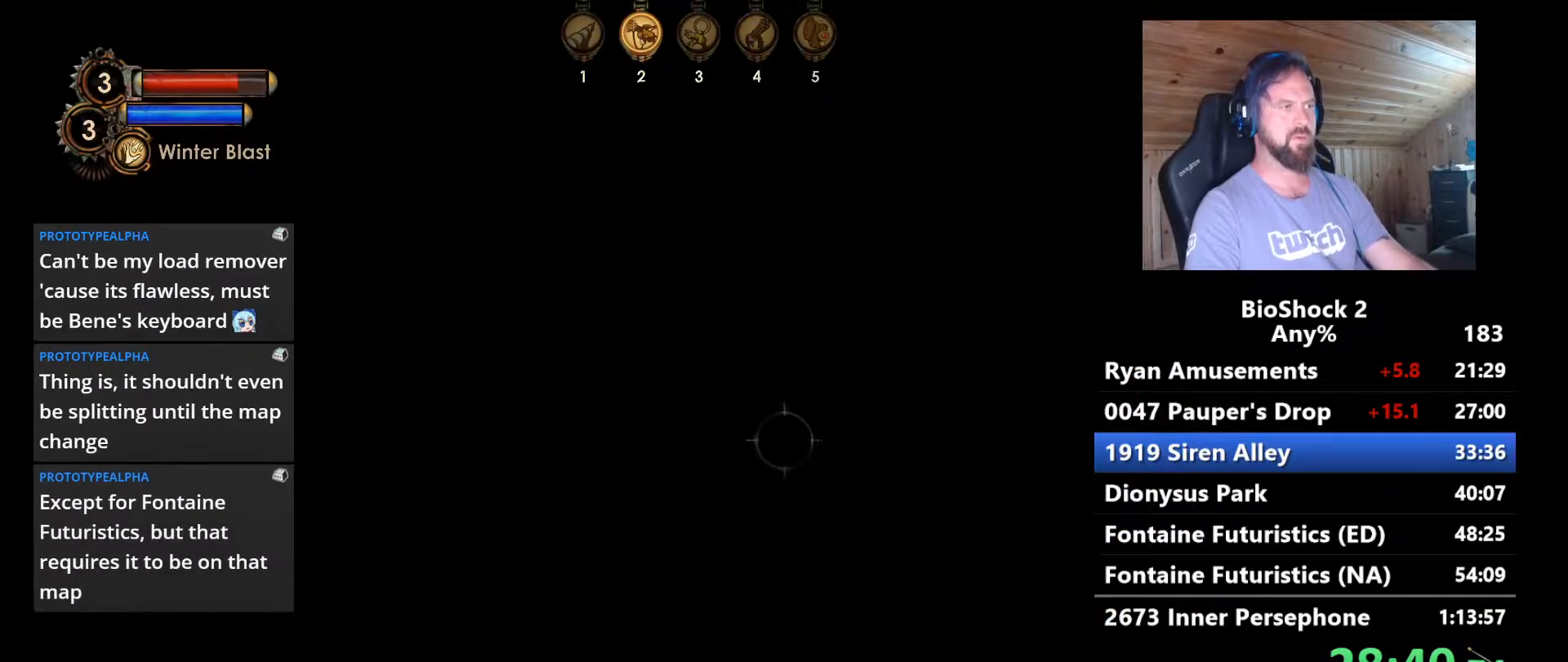
{"keys": [], "mouse": [], "events": []}
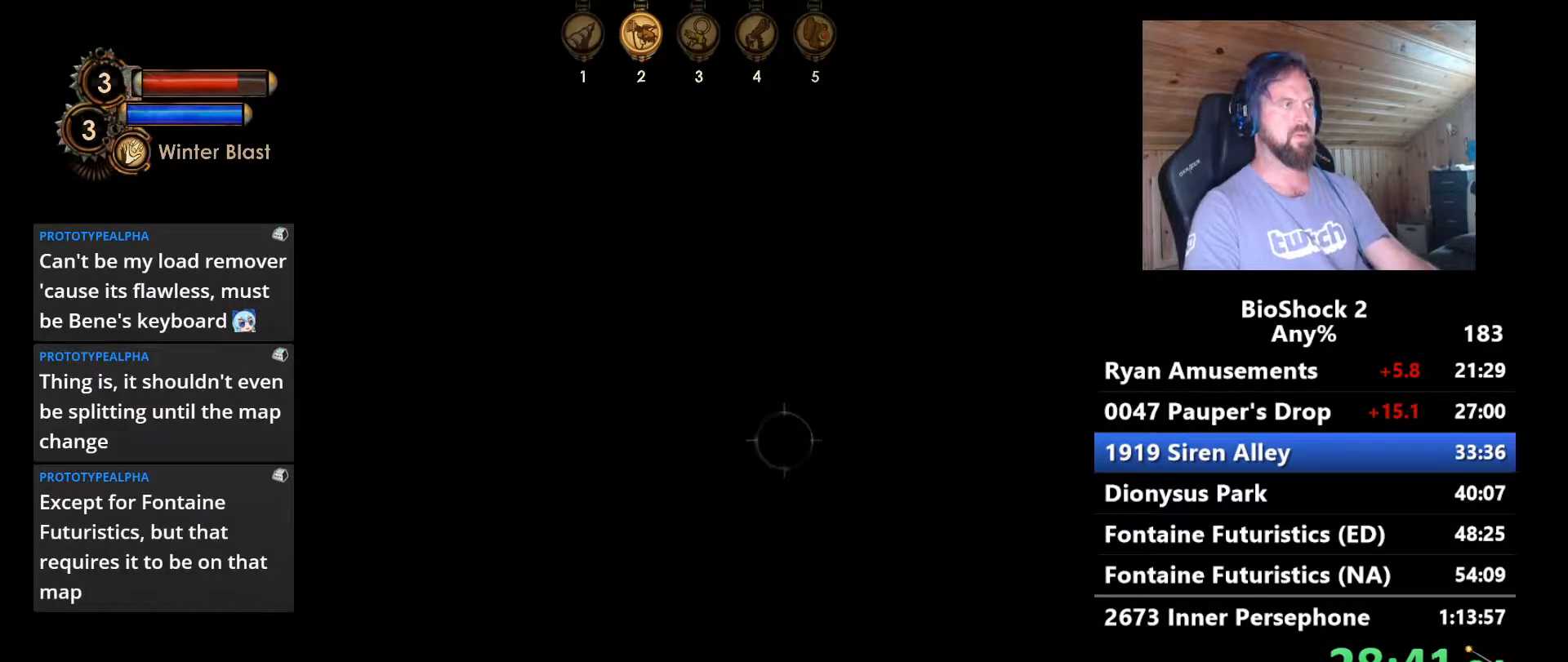
{"keys": [], "mouse": [], "events": []}
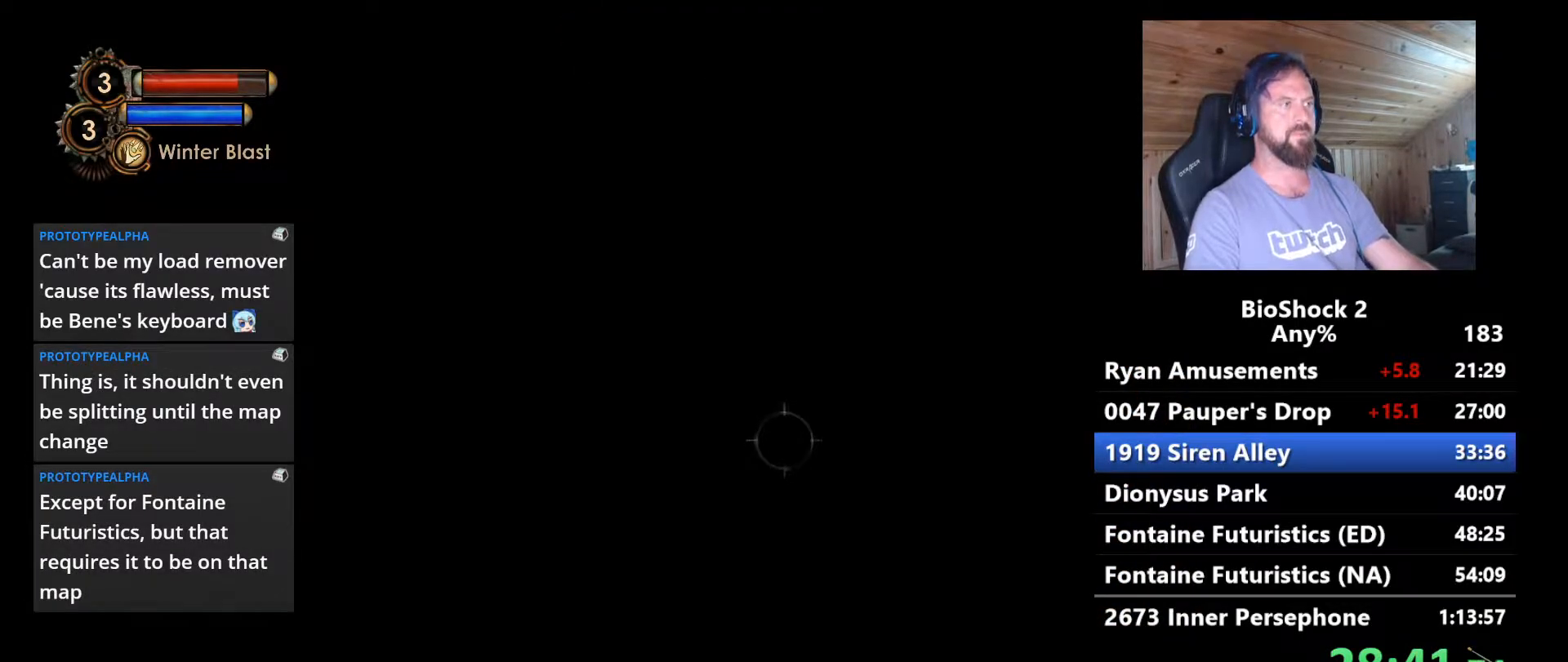
{"keys": [], "mouse": [], "events": [[217, "q", "down"], [317, "q", "up"]]}
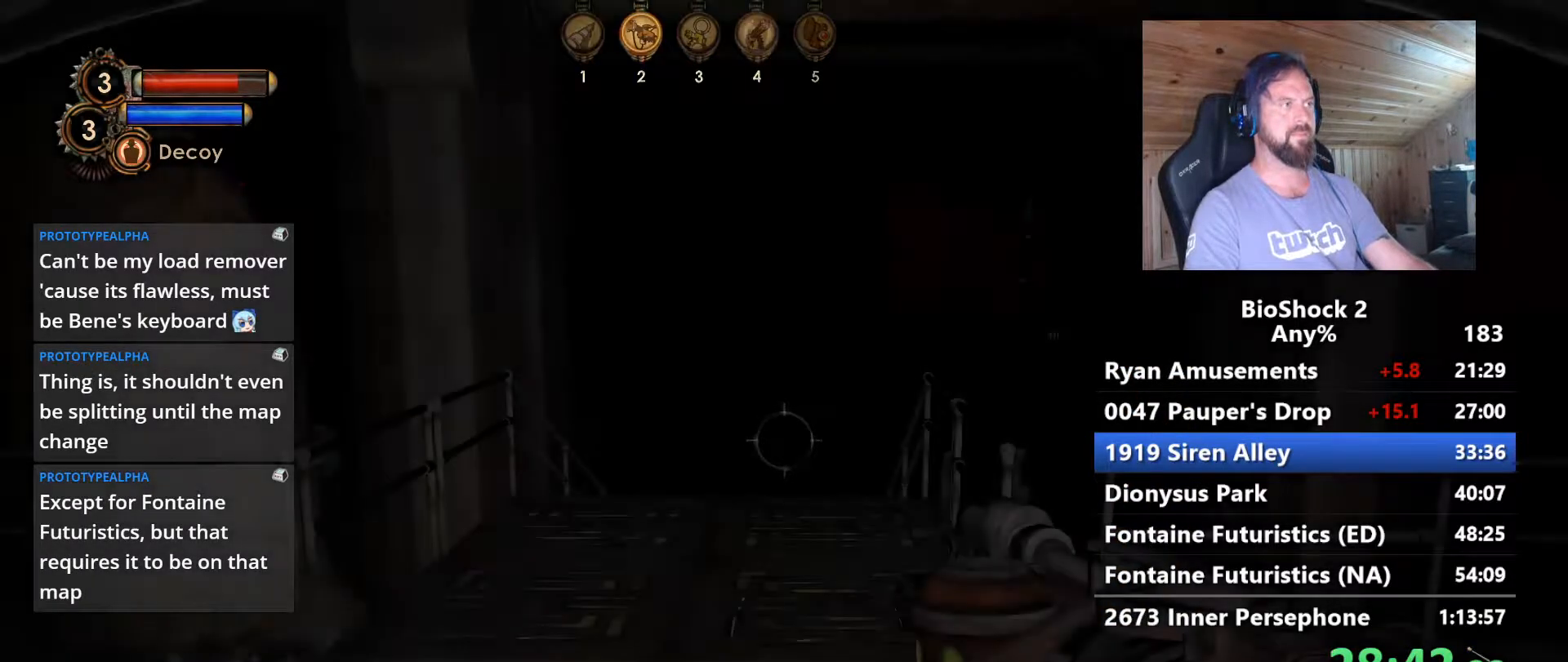
{"keys": ["w"], "mouse": [], "events": [[367, "w", "down"]]}
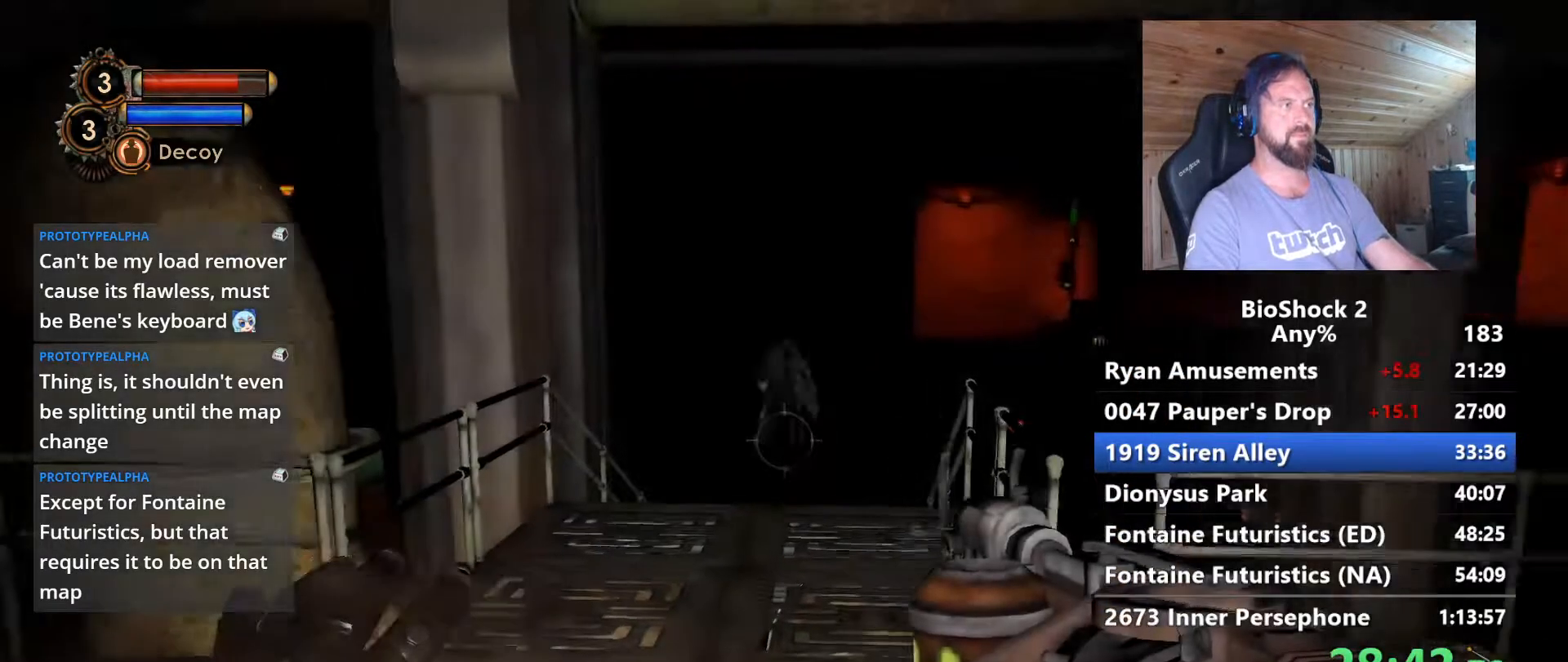
{"keys": ["d", "w"], "mouse": [], "events": [[250, "d", "down"]]}